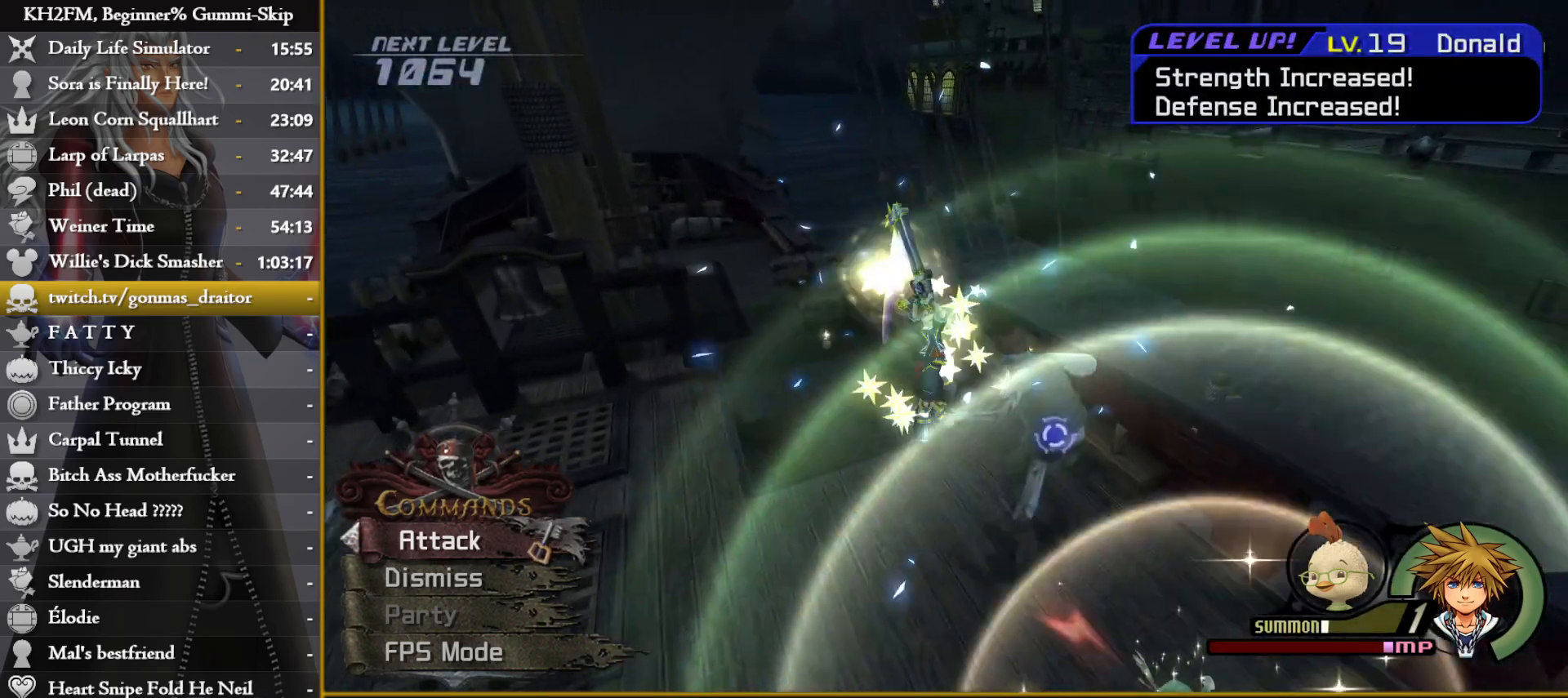
Gameplay with a controller (PlayStation layout); each line is a JSON object with the inputs held at the frame after it. "events" lists button and stick changes between this image and that frame as [ms after this image, input, new state], when the widget could be followed in between.
{"buttons": [], "left_stick": "right", "right_stick": "center", "events": [[67, "CROSS", "up"], [133, "CROSS", "down"], [217, "CROSS", "up"], [283, "CROSS", "down"], [283, "left_stick", "up-right"], [367, "CROSS", "up"], [417, "left_stick", "right"], [433, "CROSS", "down"], [500, "CROSS", "up"]]}
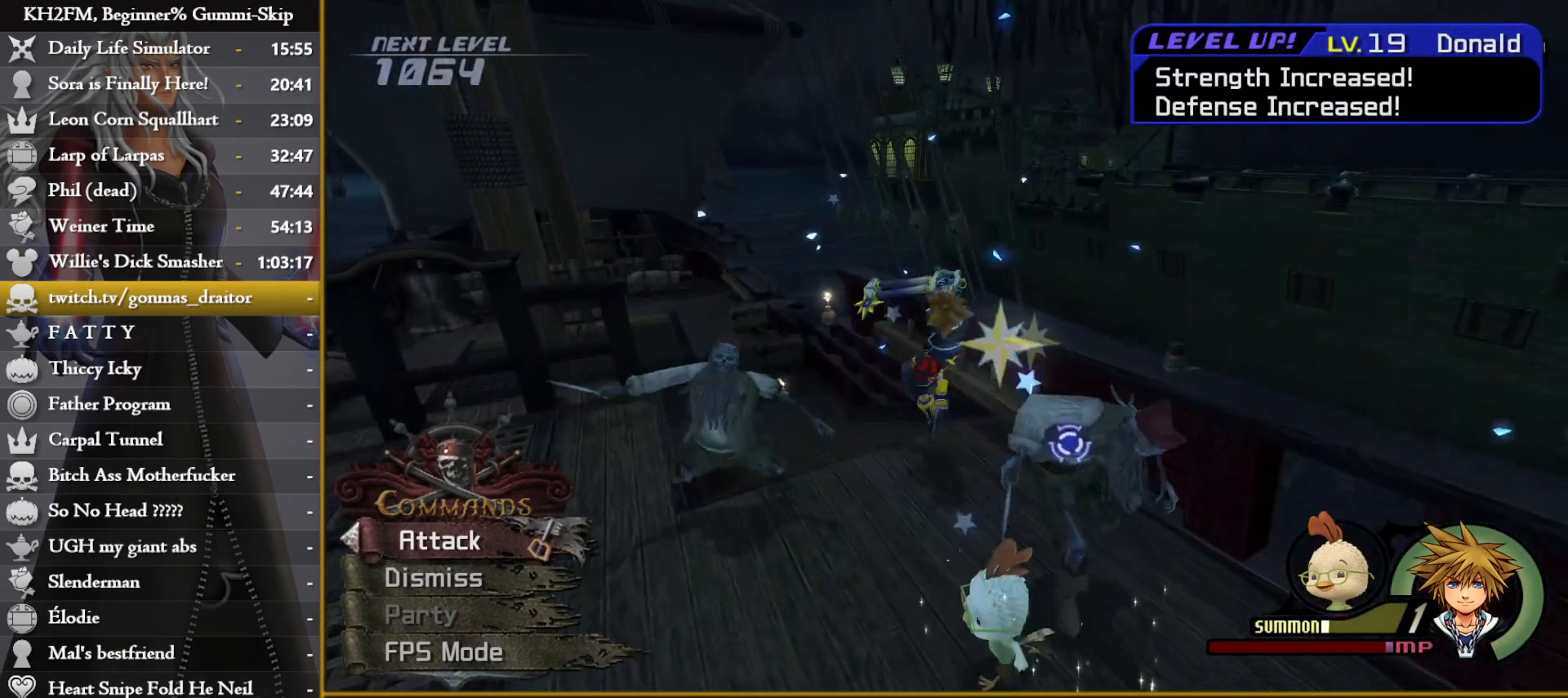
{"buttons": [], "left_stick": "right", "right_stick": "down-left", "events": [[83, "left_stick", "down-left"], [100, "right_stick", "down-left"], [250, "left_stick", "left"], [383, "left_stick", "up"], [500, "left_stick", "right"]]}
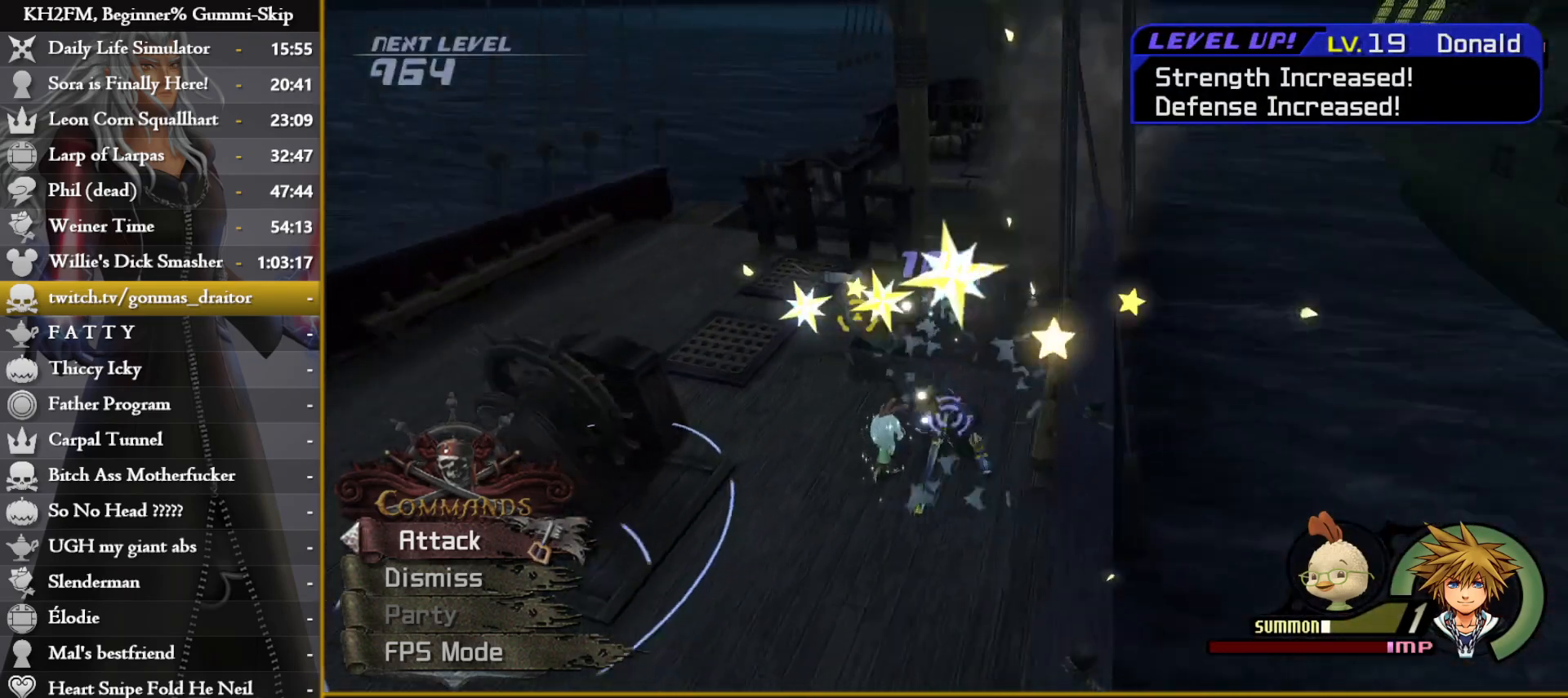
{"buttons": [], "left_stick": "right", "right_stick": "center", "events": [[33, "right_stick", "center"], [83, "right_stick", "down-left"], [100, "left_stick", "up-right"], [250, "right_stick", "center"], [350, "left_stick", "right"]]}
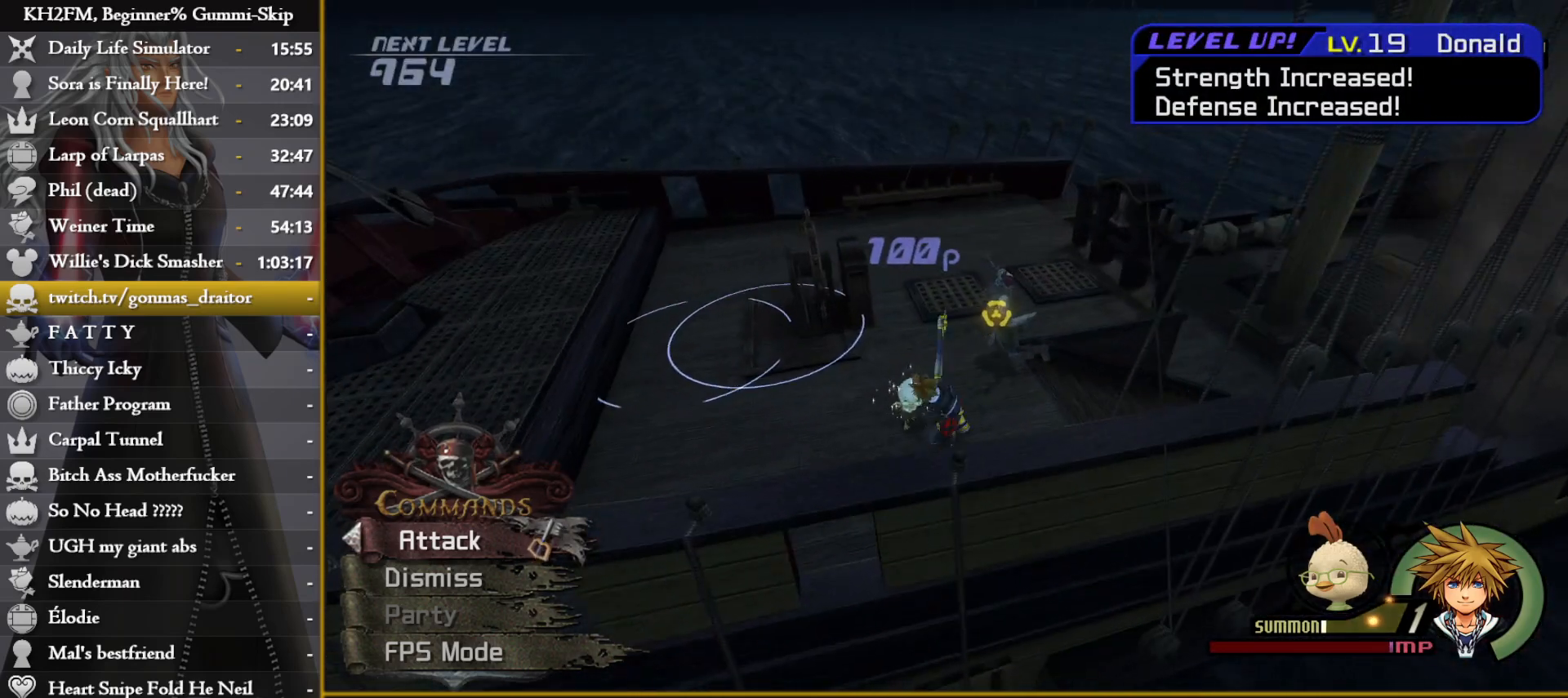
{"buttons": [], "left_stick": "center", "right_stick": "center", "events": [[150, "CIRCLE", "down"], [200, "R1", "down"], [233, "CIRCLE", "up"], [300, "CROSS", "down"], [317, "R1", "up"], [317, "left_stick", "up"], [350, "CROSS", "up"], [383, "left_stick", "center"], [400, "CROSS", "down"], [467, "CROSS", "up"]]}
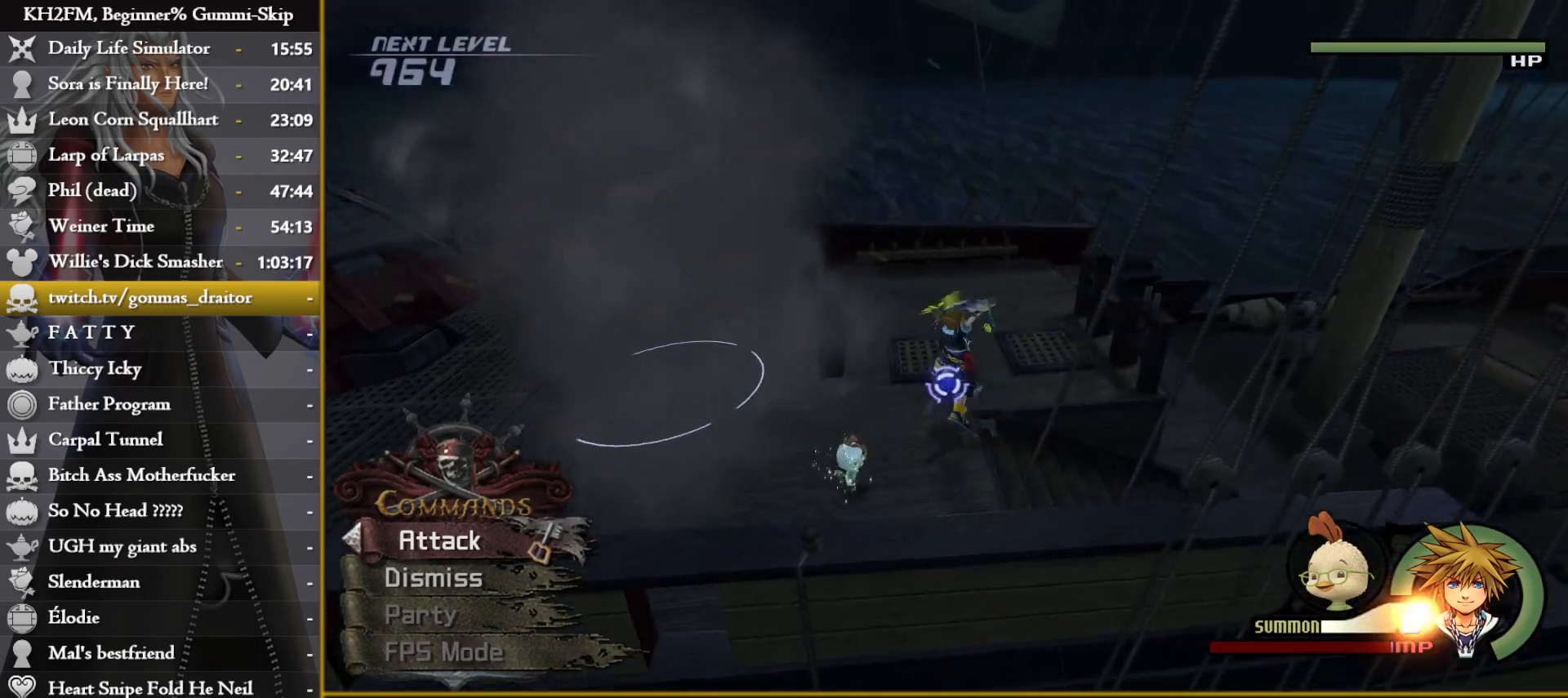
{"buttons": [], "left_stick": "center", "right_stick": "center", "events": [[17, "CROSS", "down"], [67, "right_stick", "down-left"], [83, "CROSS", "up"], [150, "CROSS", "down"], [217, "CROSS", "up"], [267, "CROSS", "down"], [333, "CROSS", "up"], [383, "CROSS", "down"], [433, "right_stick", "center"], [450, "CROSS", "up"]]}
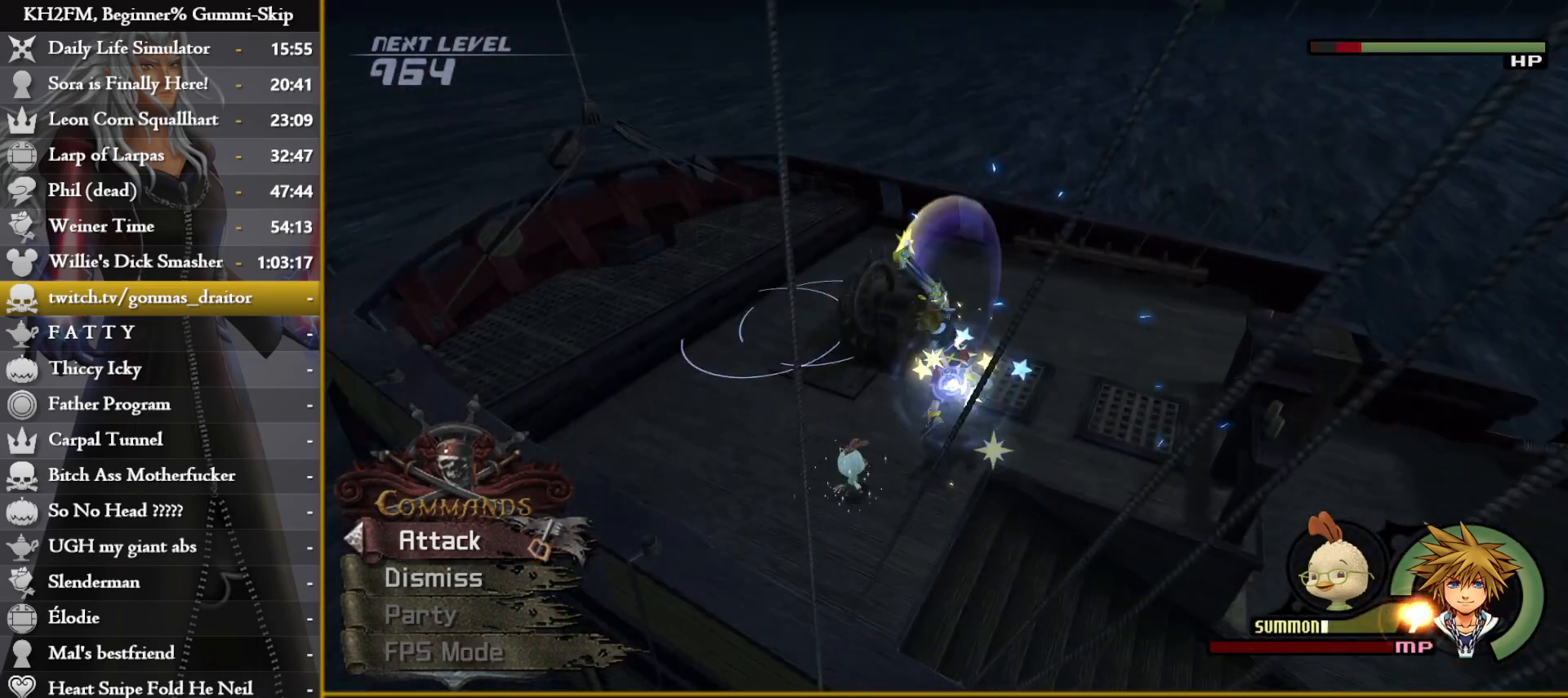
{"buttons": [], "left_stick": "center", "right_stick": "down-left", "events": [[17, "CROSS", "down"], [67, "CROSS", "up"], [150, "CROSS", "down"], [200, "CROSS", "up"], [267, "CROSS", "down"], [350, "CROSS", "up"], [483, "right_stick", "down-left"]]}
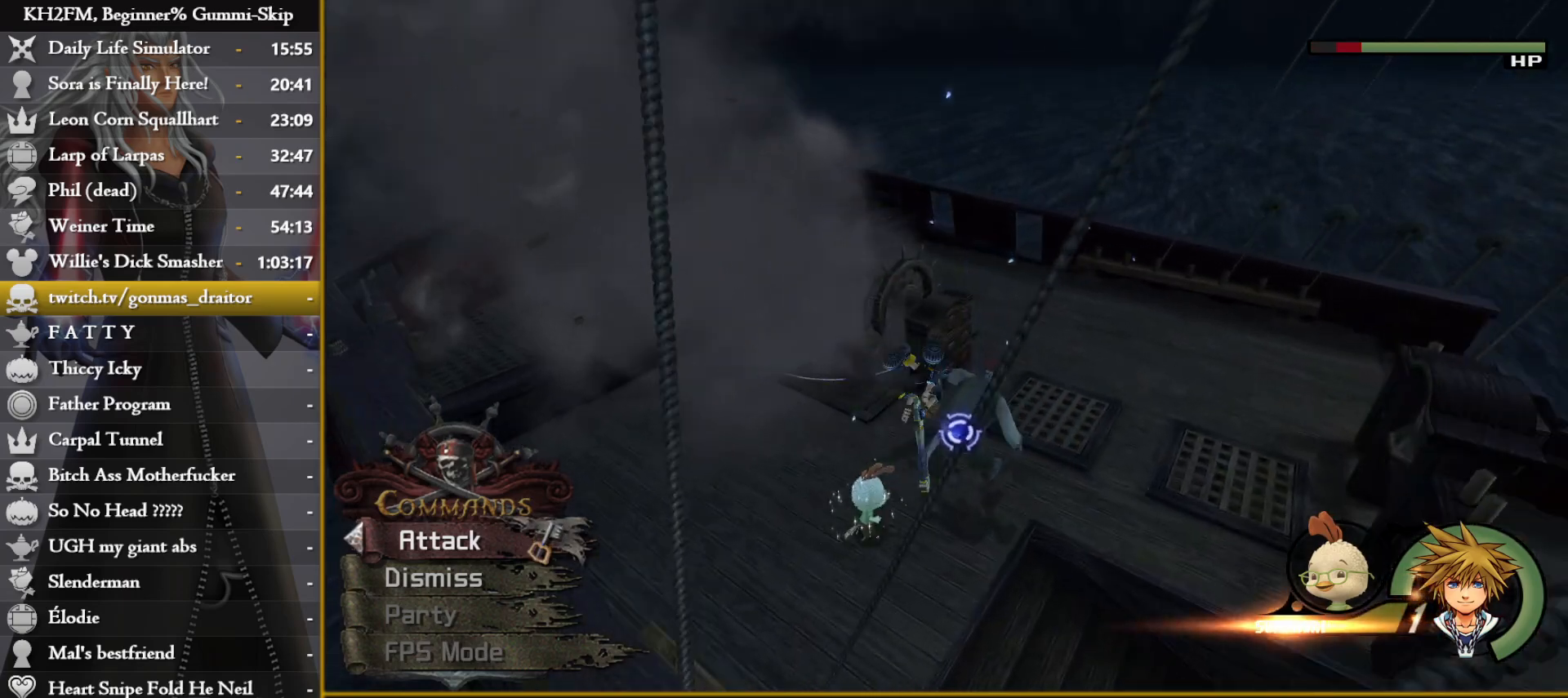
{"buttons": [], "left_stick": "right", "right_stick": "center", "events": [[100, "left_stick", "down"], [133, "right_stick", "center"], [300, "CIRCLE", "down"], [300, "left_stick", "down-right"], [350, "CIRCLE", "up"], [450, "left_stick", "right"], [467, "CIRCLE", "down"], [500, "CIRCLE", "up"]]}
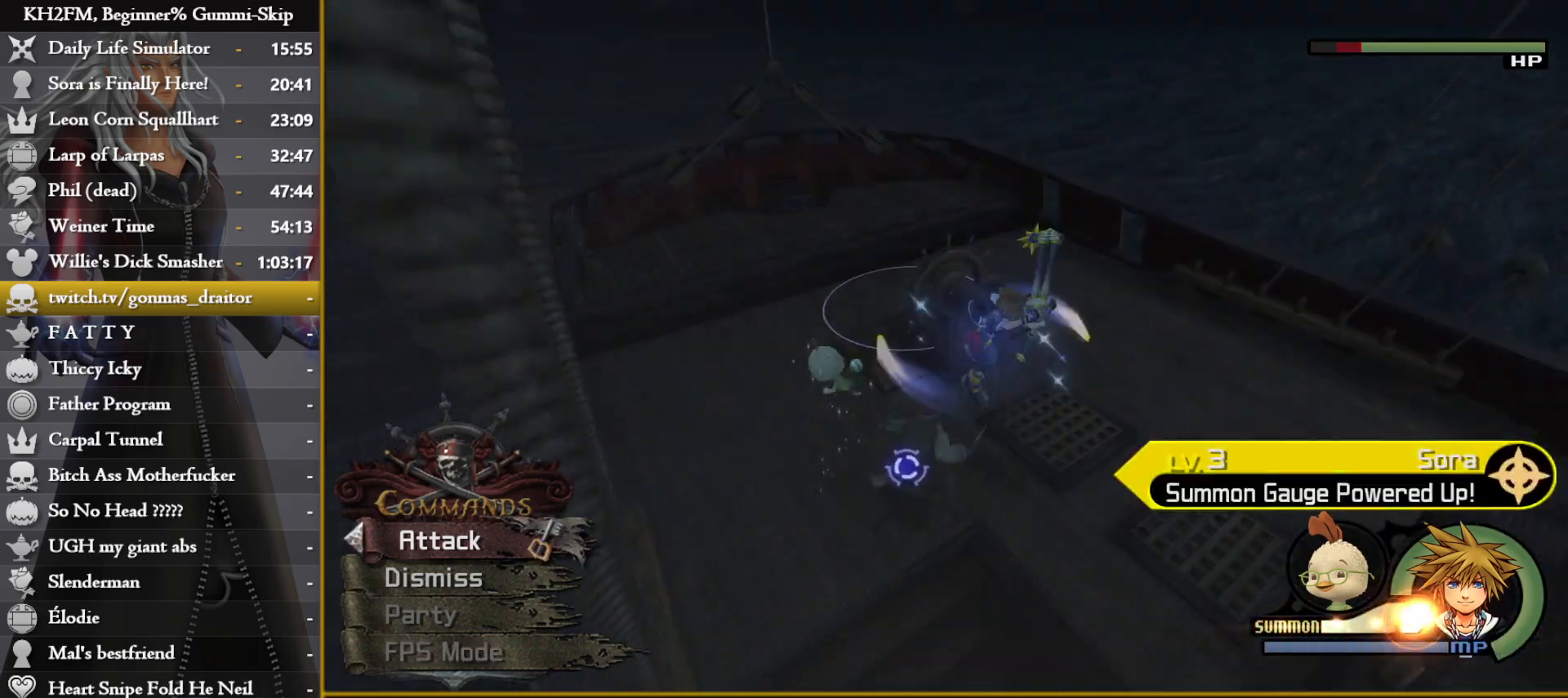
{"buttons": ["CROSS"], "left_stick": "right", "right_stick": "center", "events": [[50, "CROSS", "down"], [133, "CROSS", "up"], [183, "CROSS", "down"], [267, "CROSS", "up"], [333, "CROSS", "down"], [400, "CROSS", "up"], [467, "CROSS", "down"]]}
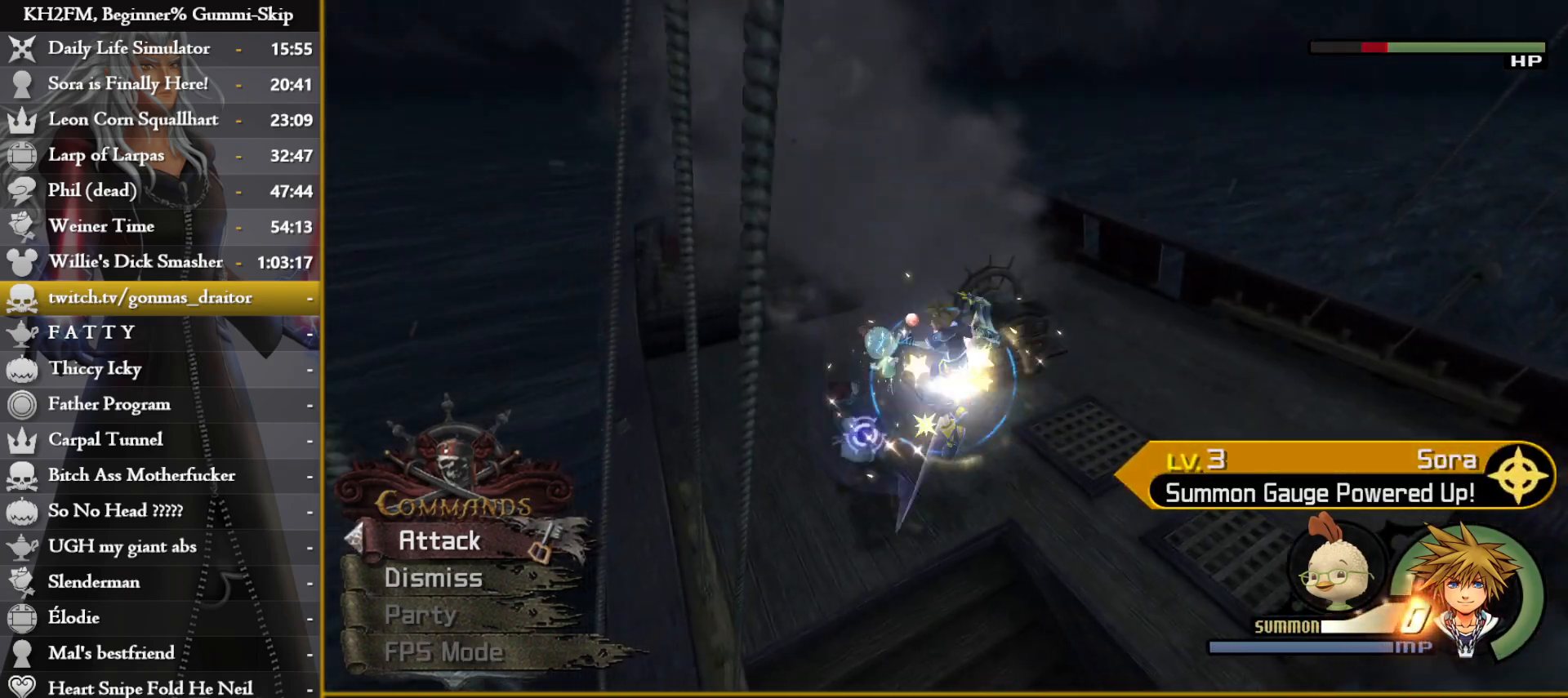
{"buttons": [], "left_stick": "right", "right_stick": "center", "events": [[17, "left_stick", "center"], [33, "CROSS", "up"], [100, "CROSS", "down"], [183, "CROSS", "up"], [250, "CROSS", "down"], [317, "CROSS", "up"], [383, "CROSS", "down"], [383, "left_stick", "right"], [450, "CROSS", "up"]]}
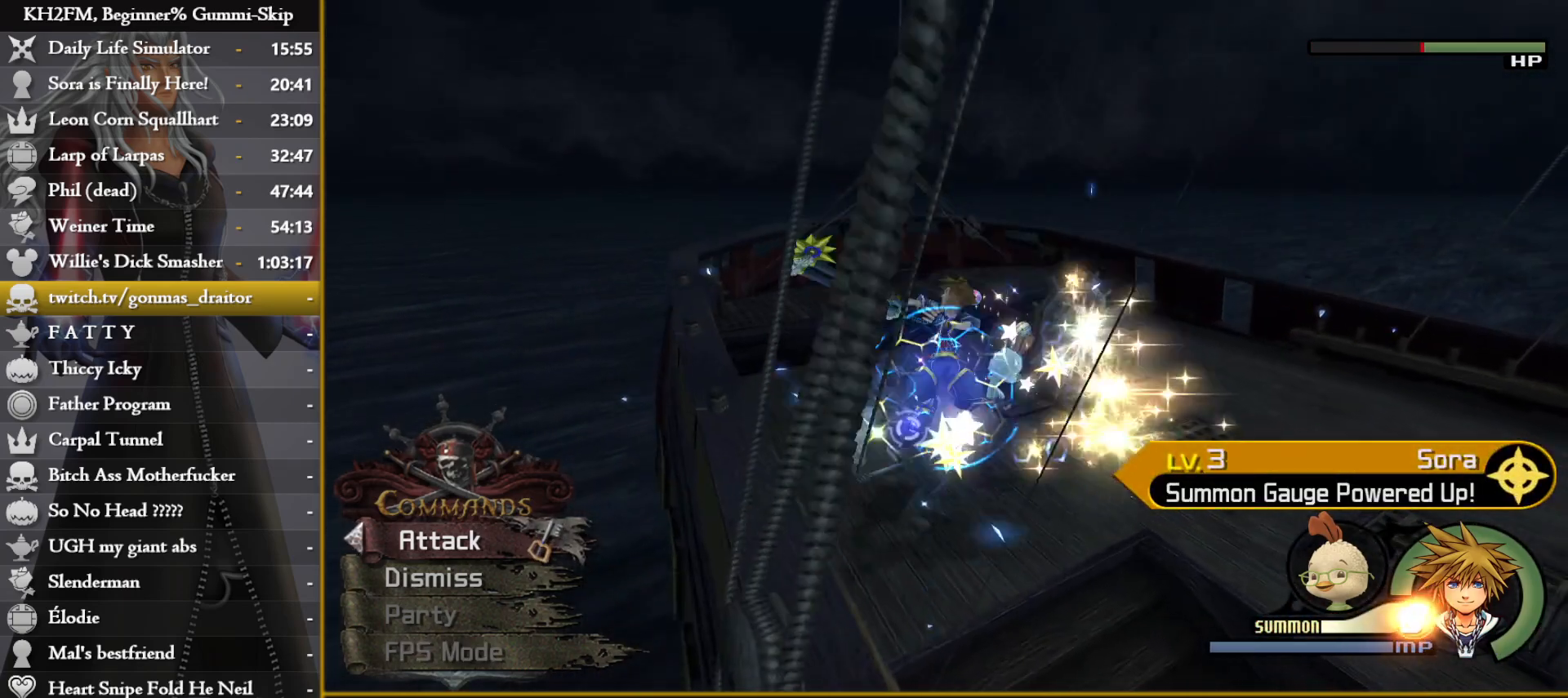
{"buttons": [], "left_stick": "up-right", "right_stick": "center", "events": [[33, "CROSS", "down"], [100, "CROSS", "up"], [150, "CROSS", "down"], [200, "left_stick", "up-right"], [233, "CROSS", "up"], [400, "right_stick", "down"], [500, "right_stick", "center"]]}
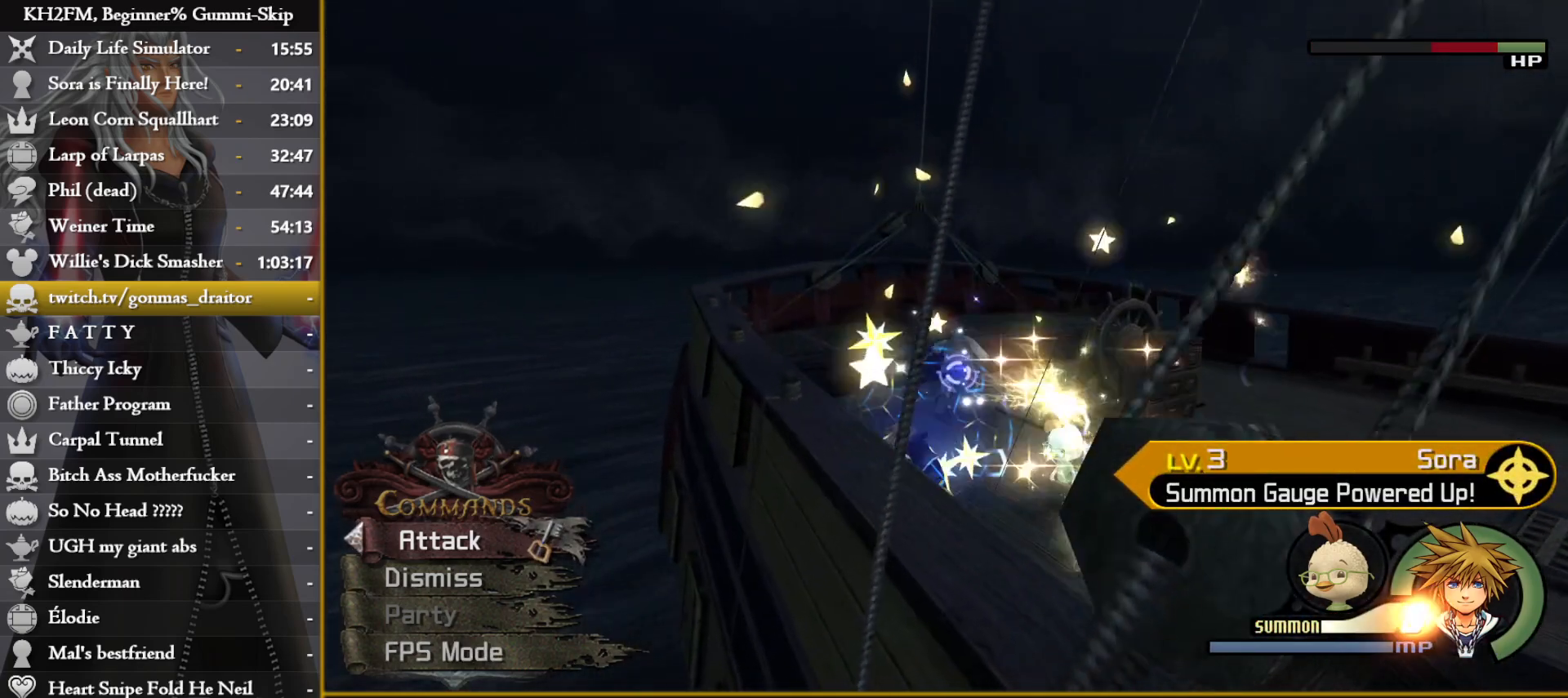
{"buttons": ["CROSS"], "left_stick": "up", "right_stick": "center", "events": [[50, "CROSS", "down"], [117, "CROSS", "up"], [183, "CROSS", "down"], [267, "CROSS", "up"], [333, "CROSS", "down"], [400, "CROSS", "up"], [433, "left_stick", "center"], [483, "CROSS", "down"], [483, "left_stick", "up"]]}
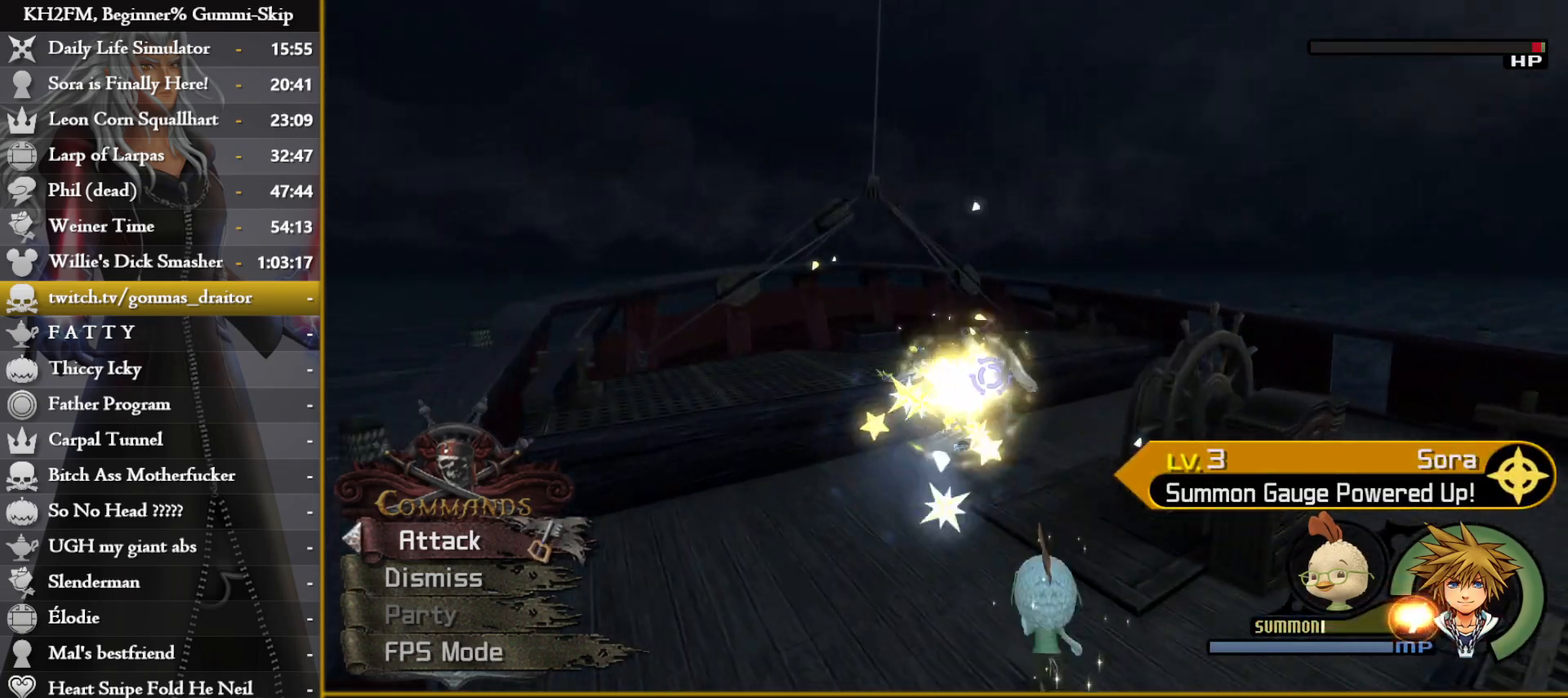
{"buttons": [], "left_stick": "up-right", "right_stick": "center", "events": [[50, "CROSS", "up"], [133, "CROSS", "down"], [133, "left_stick", "up-right"], [200, "CROSS", "up"], [267, "CROSS", "down"], [350, "CROSS", "up"], [417, "CROSS", "down"], [483, "CROSS", "up"]]}
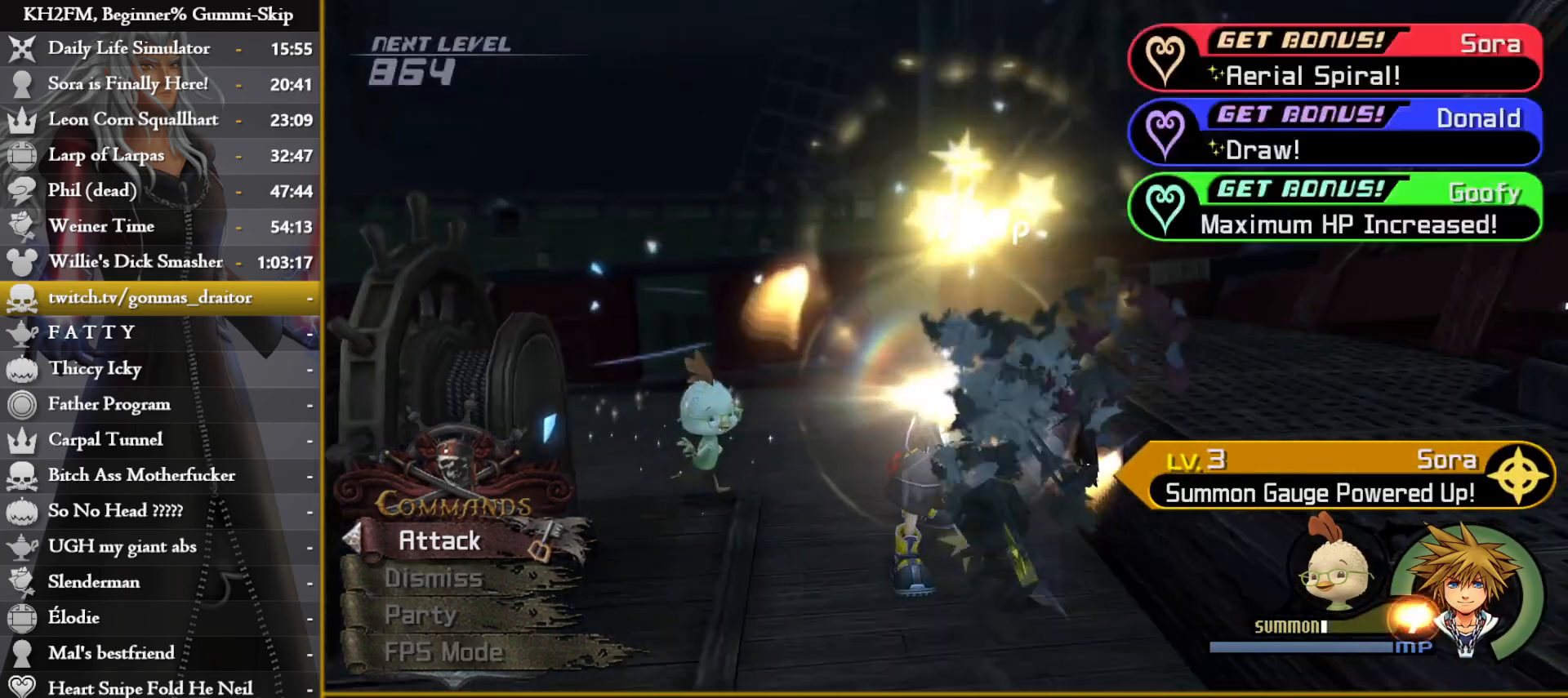
{"buttons": [], "left_stick": "center", "right_stick": "center", "events": [[117, "left_stick", "center"]]}
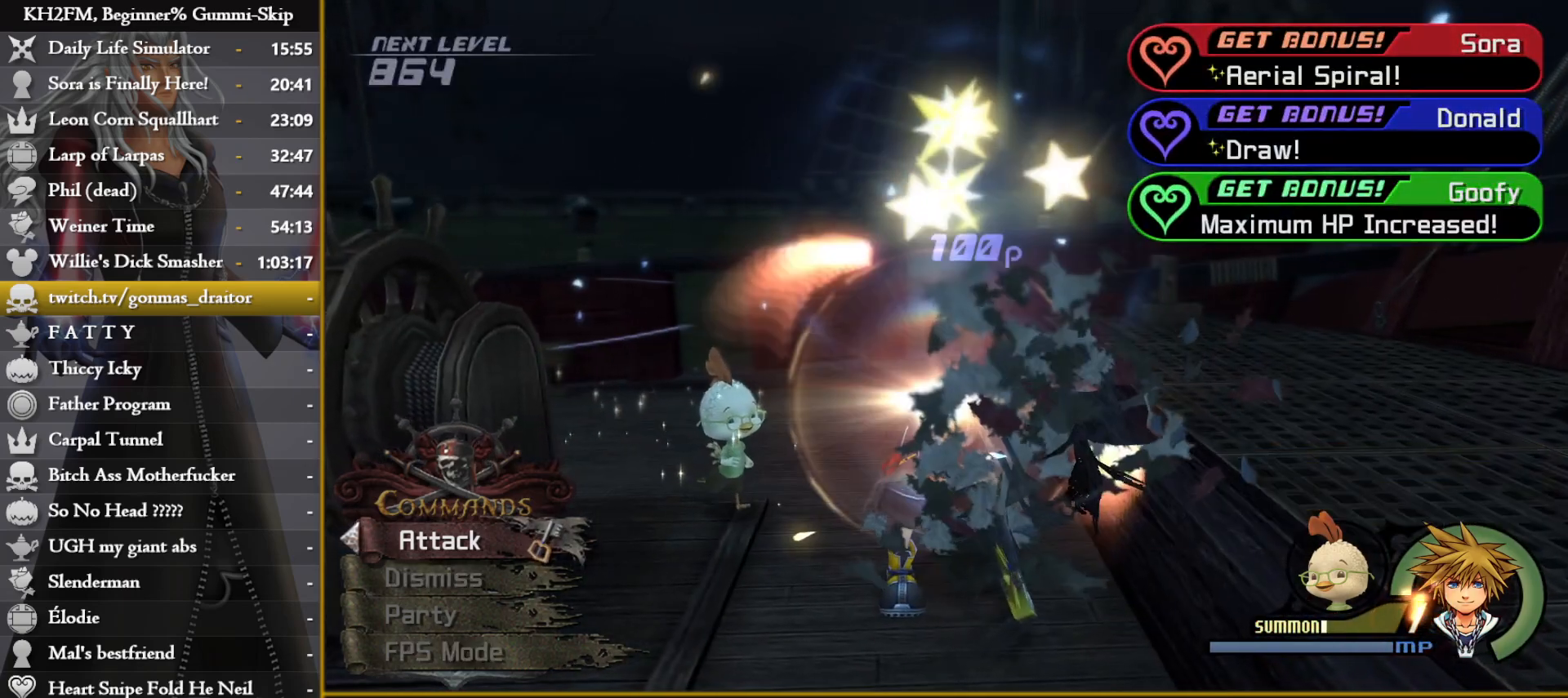
{"buttons": [], "left_stick": "center", "right_stick": "center", "events": []}
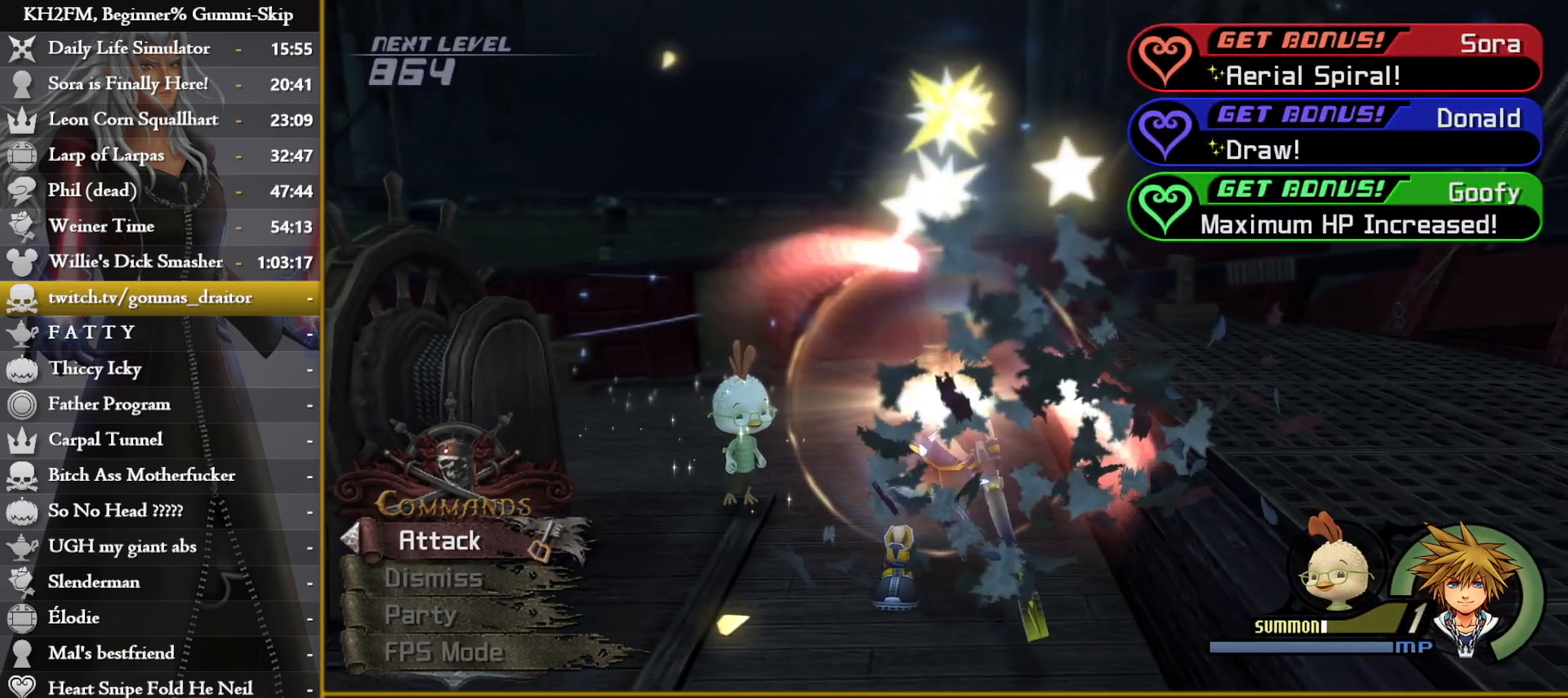
{"buttons": [], "left_stick": "center", "right_stick": "center", "events": []}
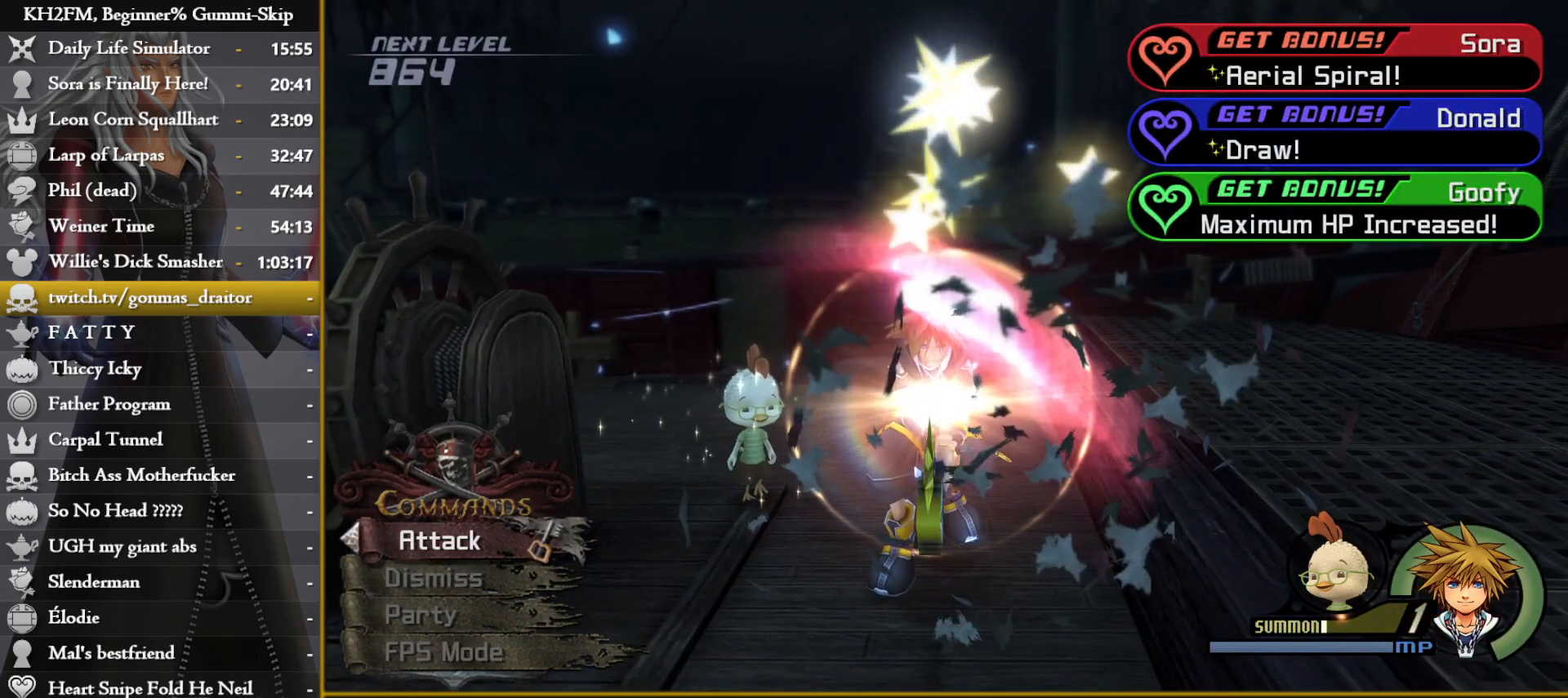
{"buttons": [], "left_stick": "center", "right_stick": "center", "events": []}
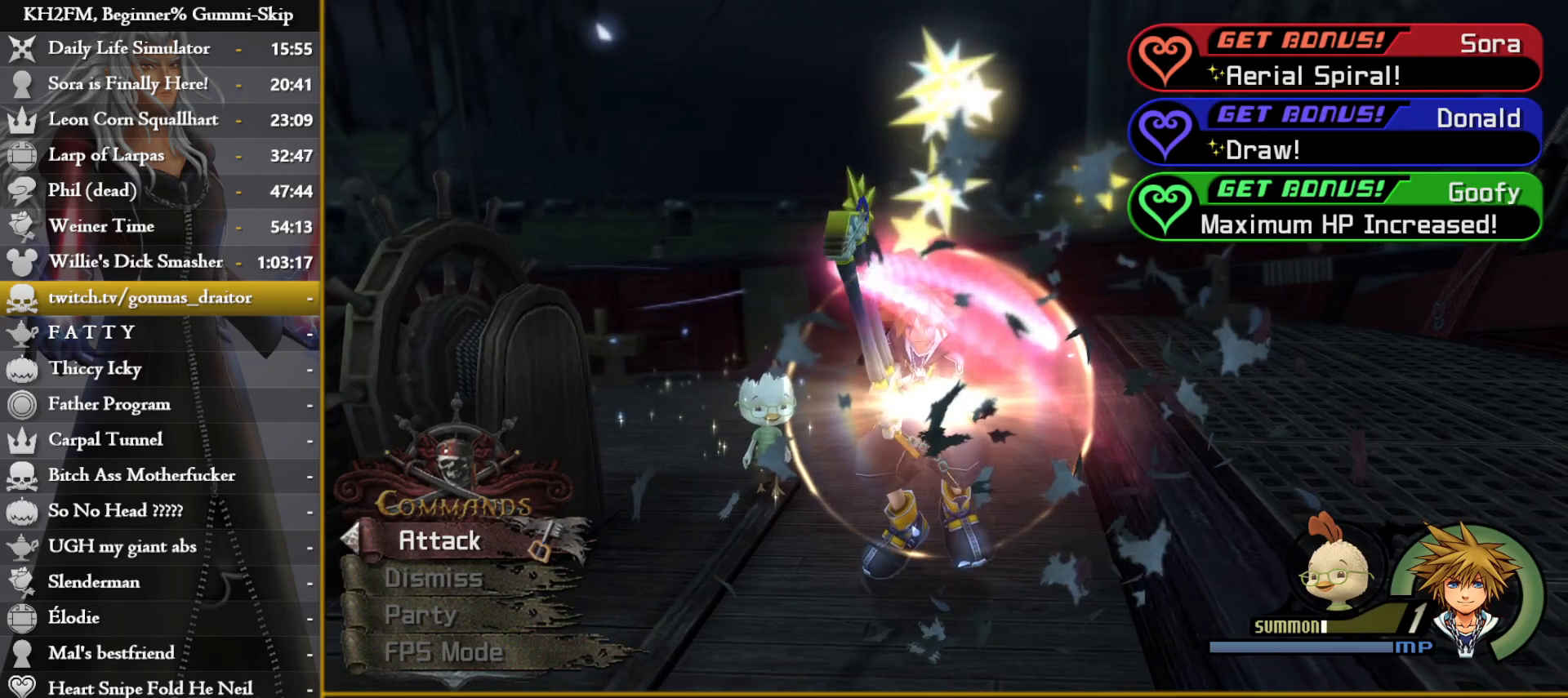
{"buttons": [], "left_stick": "center", "right_stick": "center", "events": []}
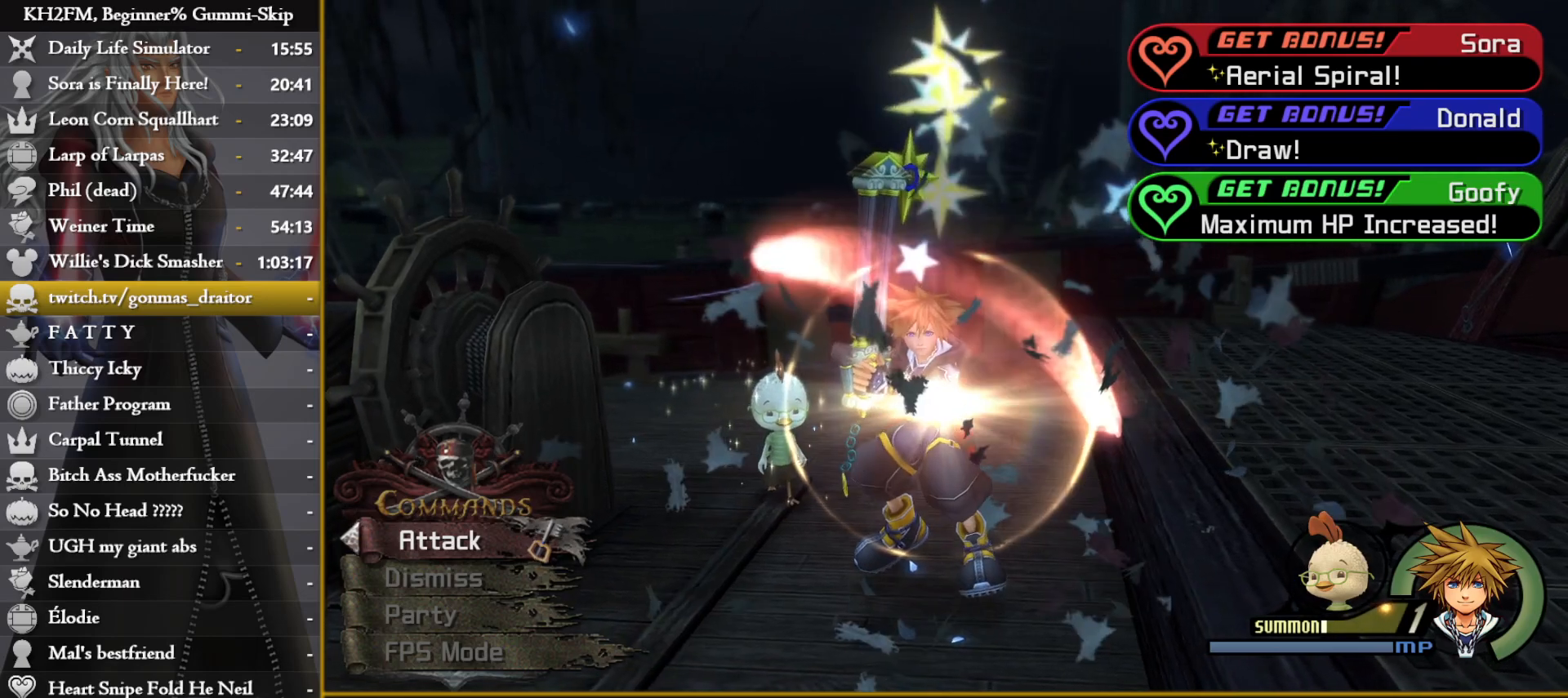
{"buttons": [], "left_stick": "center", "right_stick": "center", "events": []}
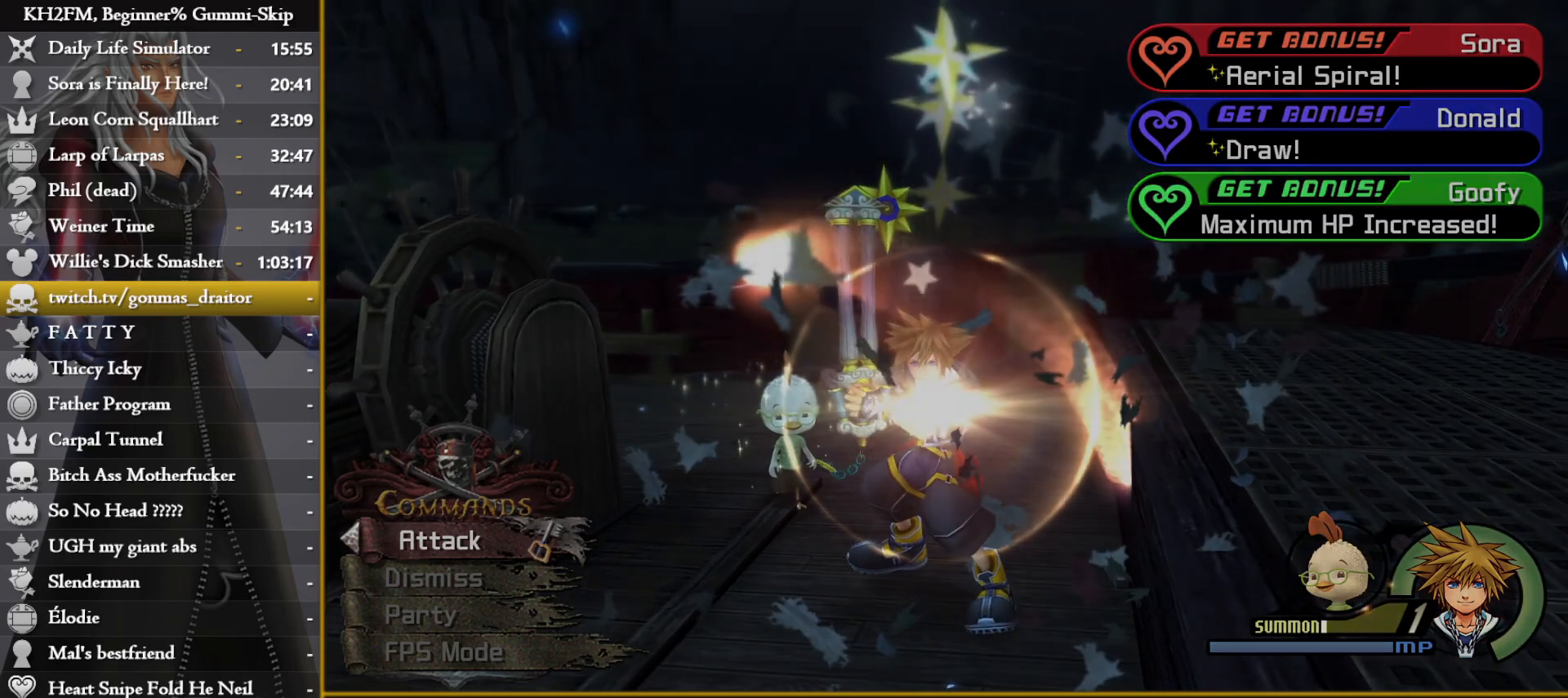
{"buttons": [], "left_stick": "center", "right_stick": "center", "events": []}
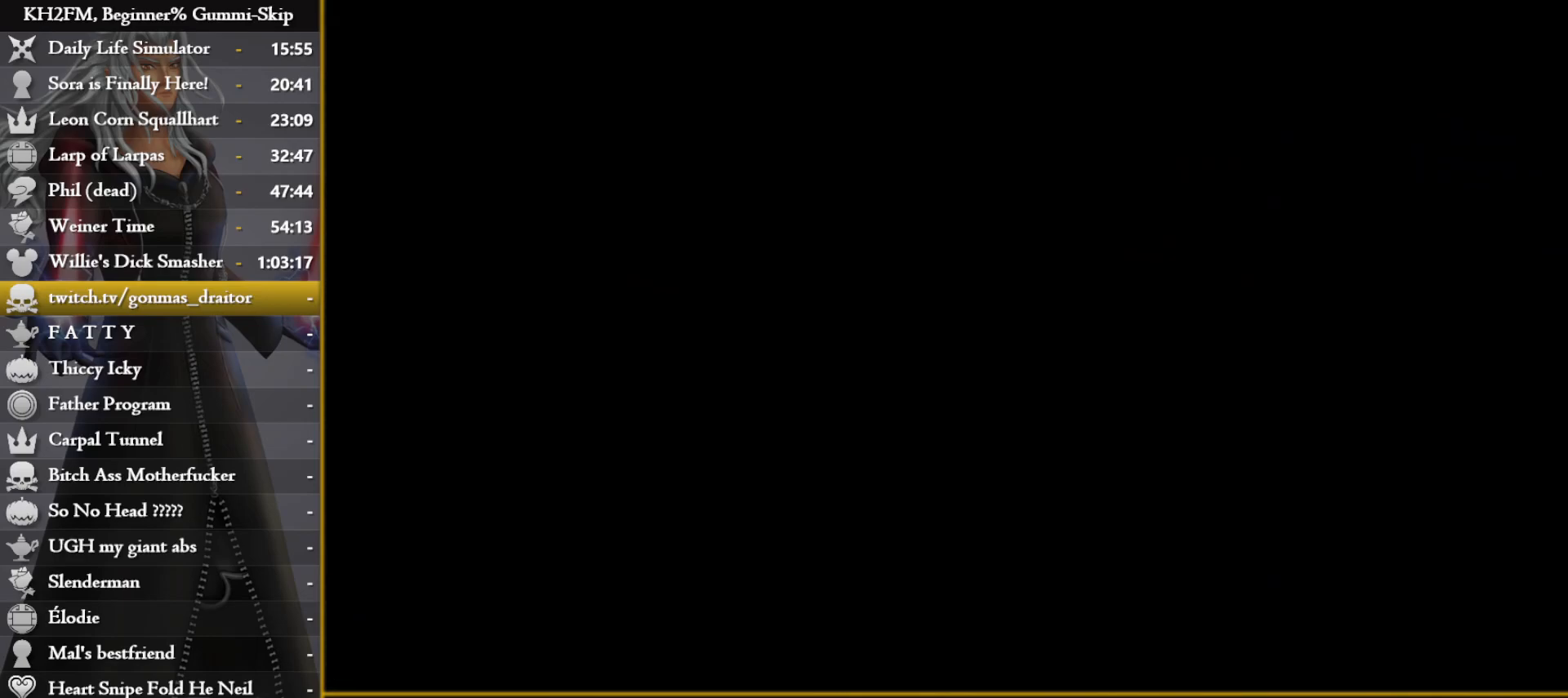
{"buttons": [], "left_stick": "center", "right_stick": "center", "events": []}
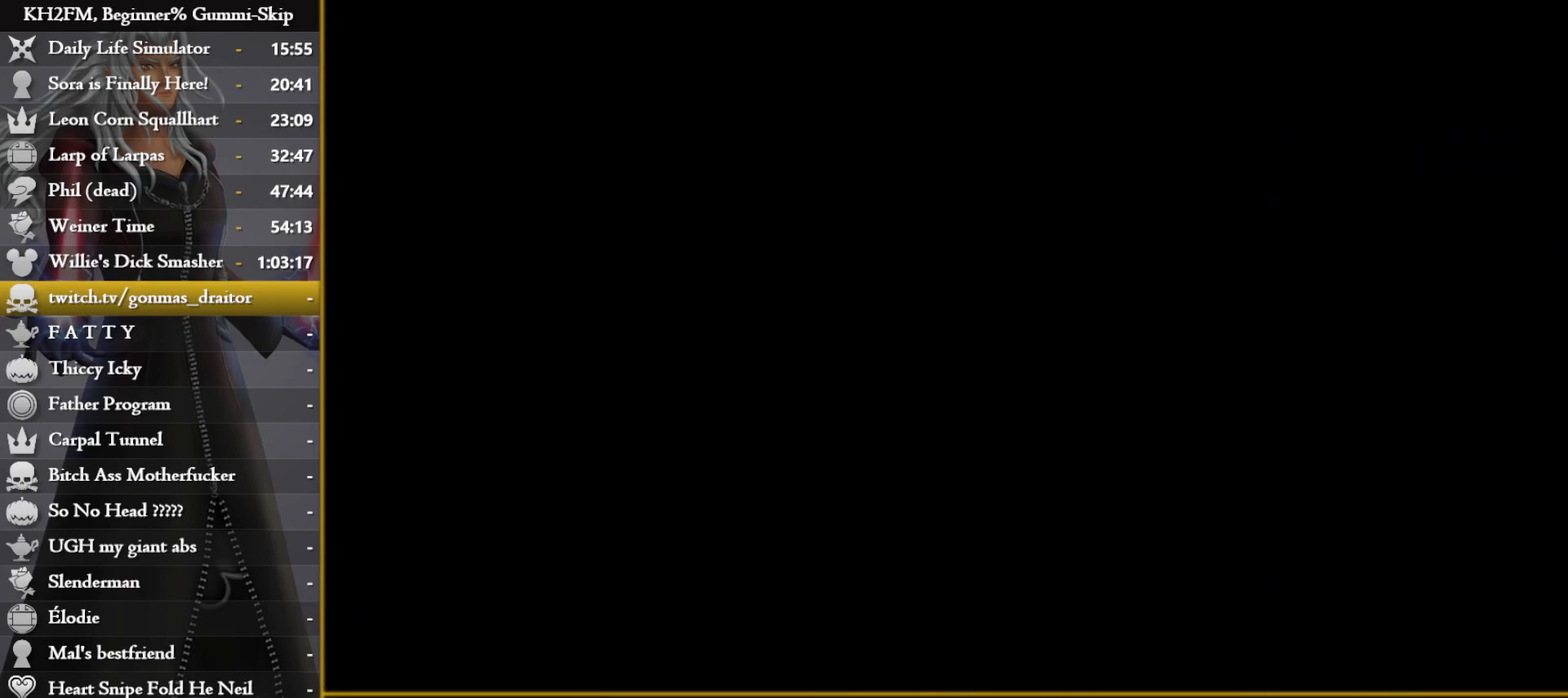
{"buttons": [], "left_stick": "center", "right_stick": "center", "events": []}
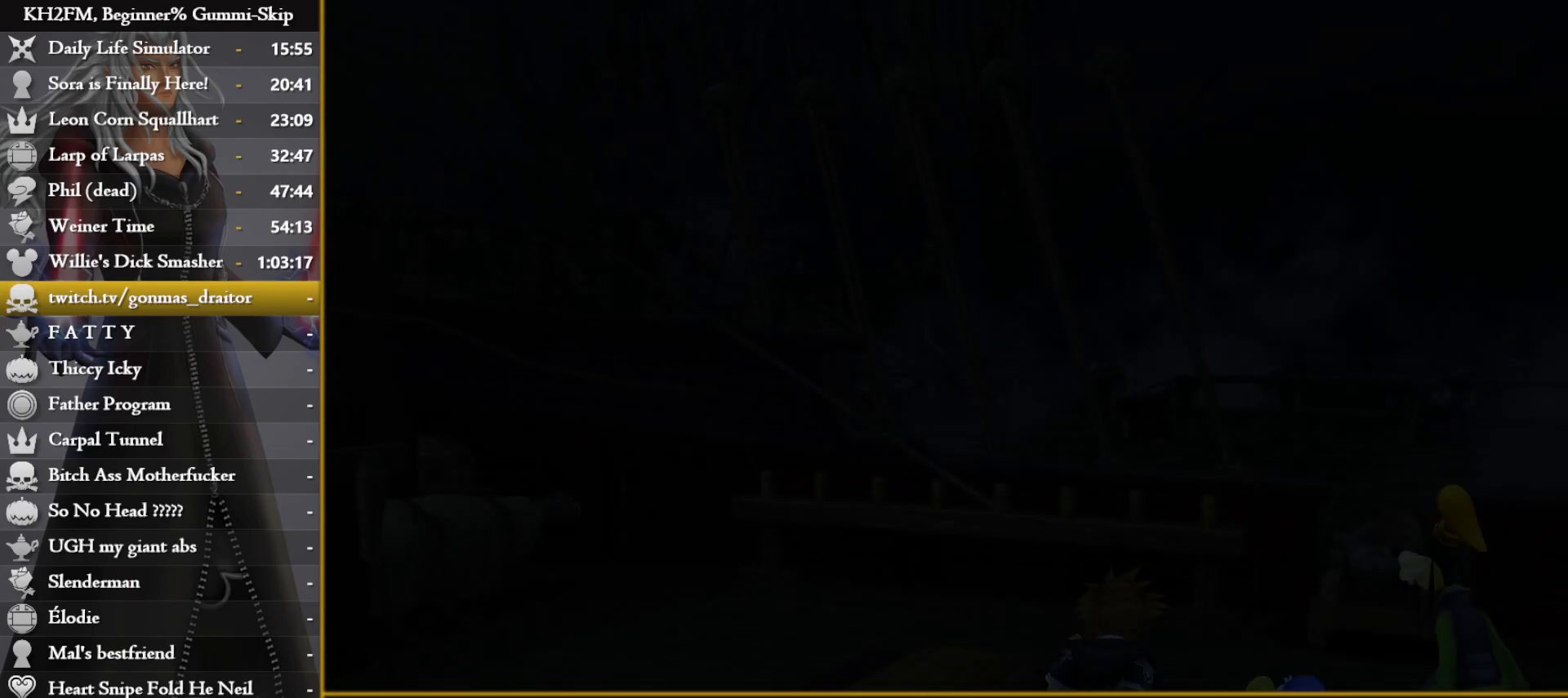
{"buttons": [], "left_stick": "center", "right_stick": "center", "events": []}
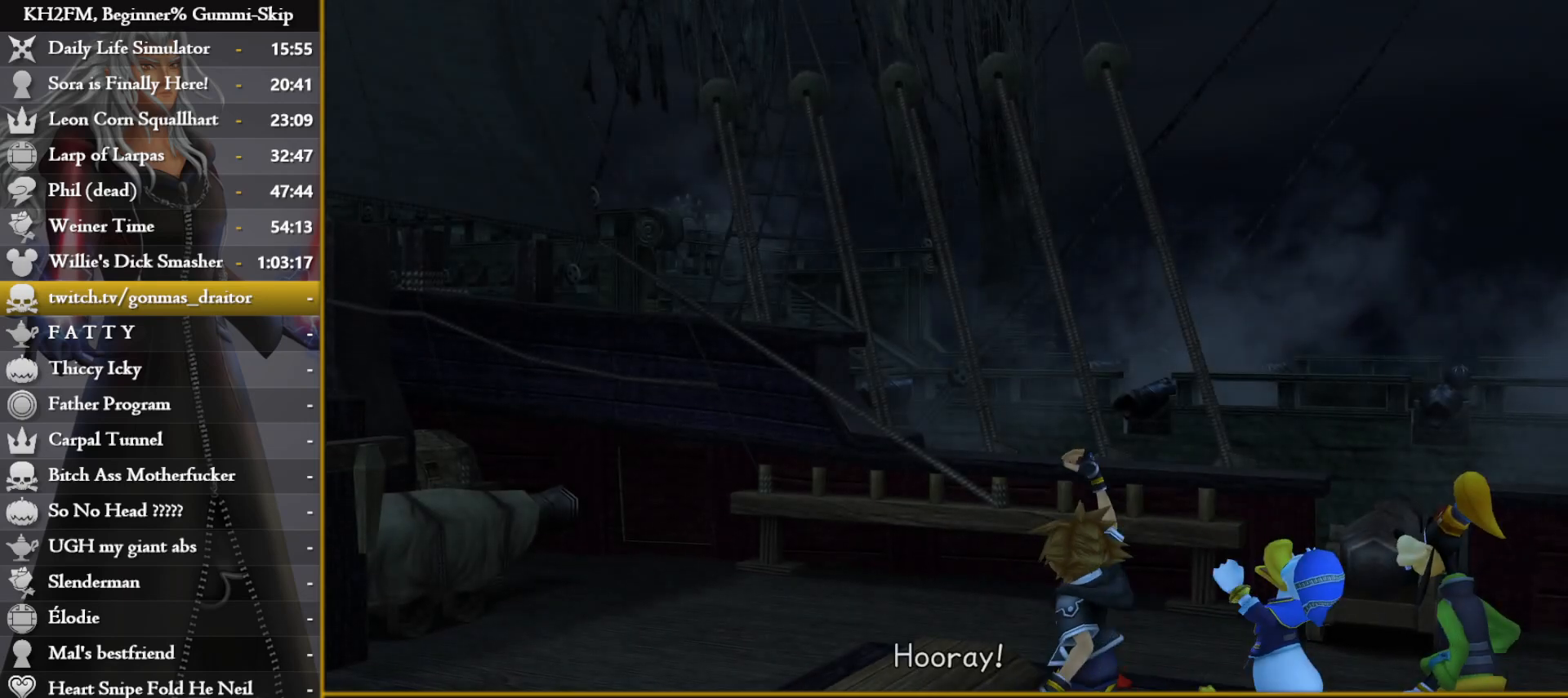
{"buttons": [], "left_stick": "center", "right_stick": "center", "events": []}
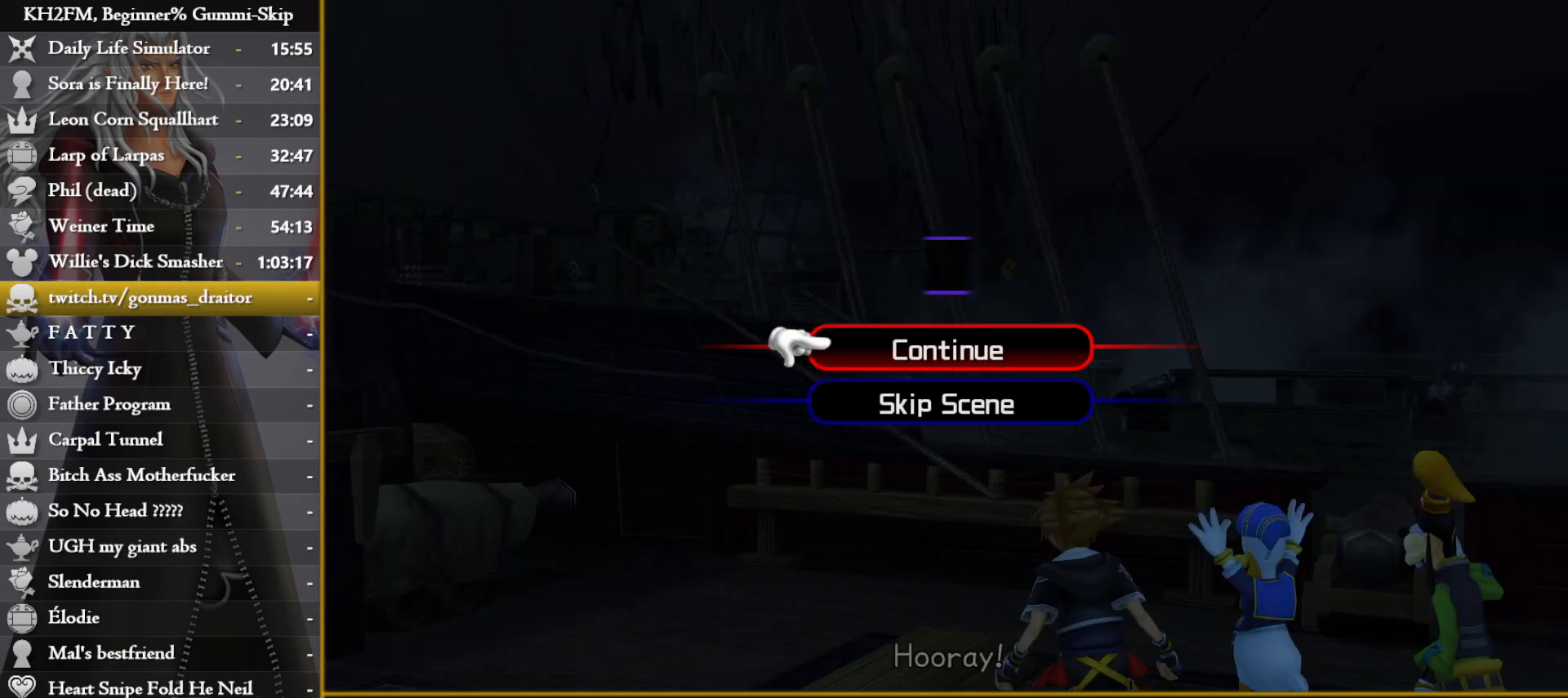
{"buttons": [], "left_stick": "up", "right_stick": "center", "events": [[17, "DPAD_DOWN", "down"], [50, "CROSS", "down"], [100, "CROSS", "up"], [117, "DPAD_DOWN", "up"], [167, "CROSS", "down"], [250, "CROSS", "up"], [367, "left_stick", "up"]]}
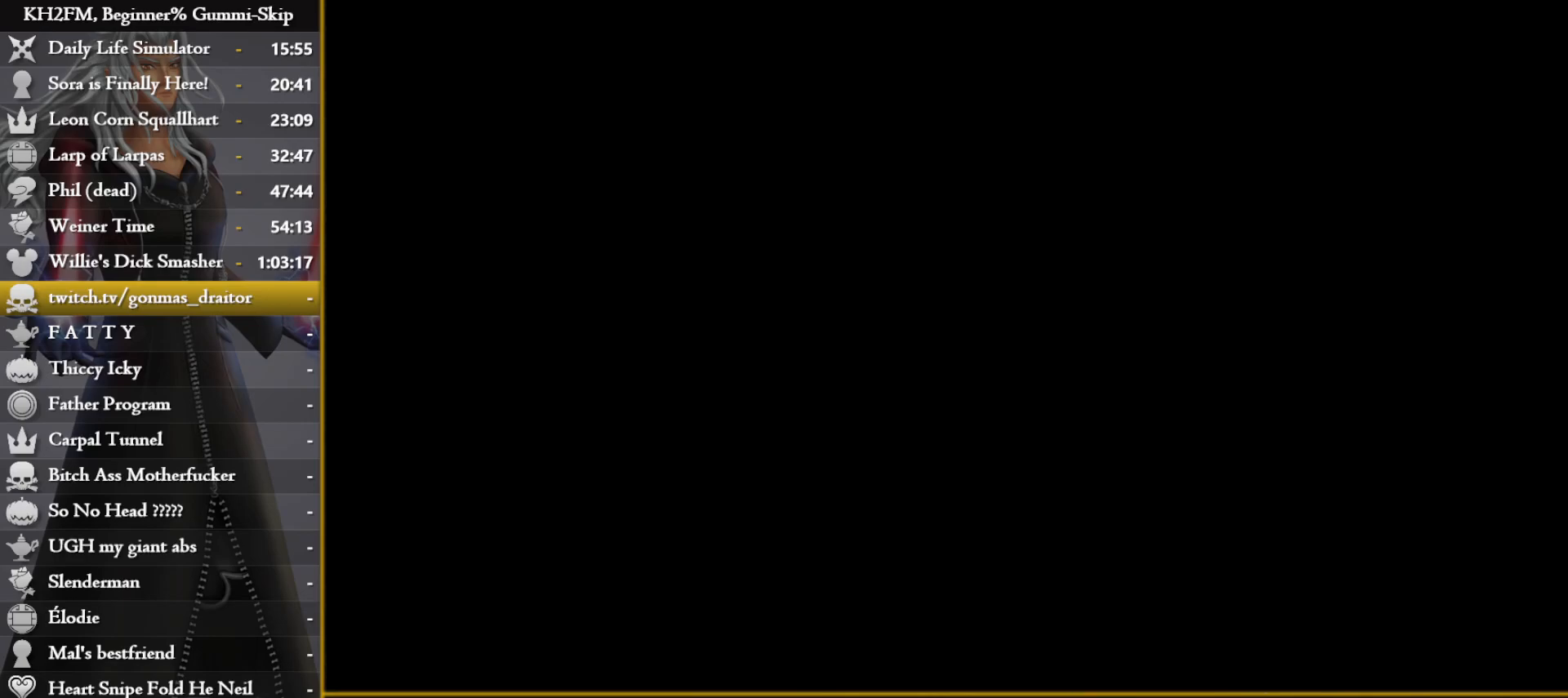
{"buttons": ["CROSS"], "left_stick": "center", "right_stick": "center", "events": [[350, "CROSS", "down"], [383, "left_stick", "center"], [433, "CROSS", "up"], [483, "CROSS", "down"]]}
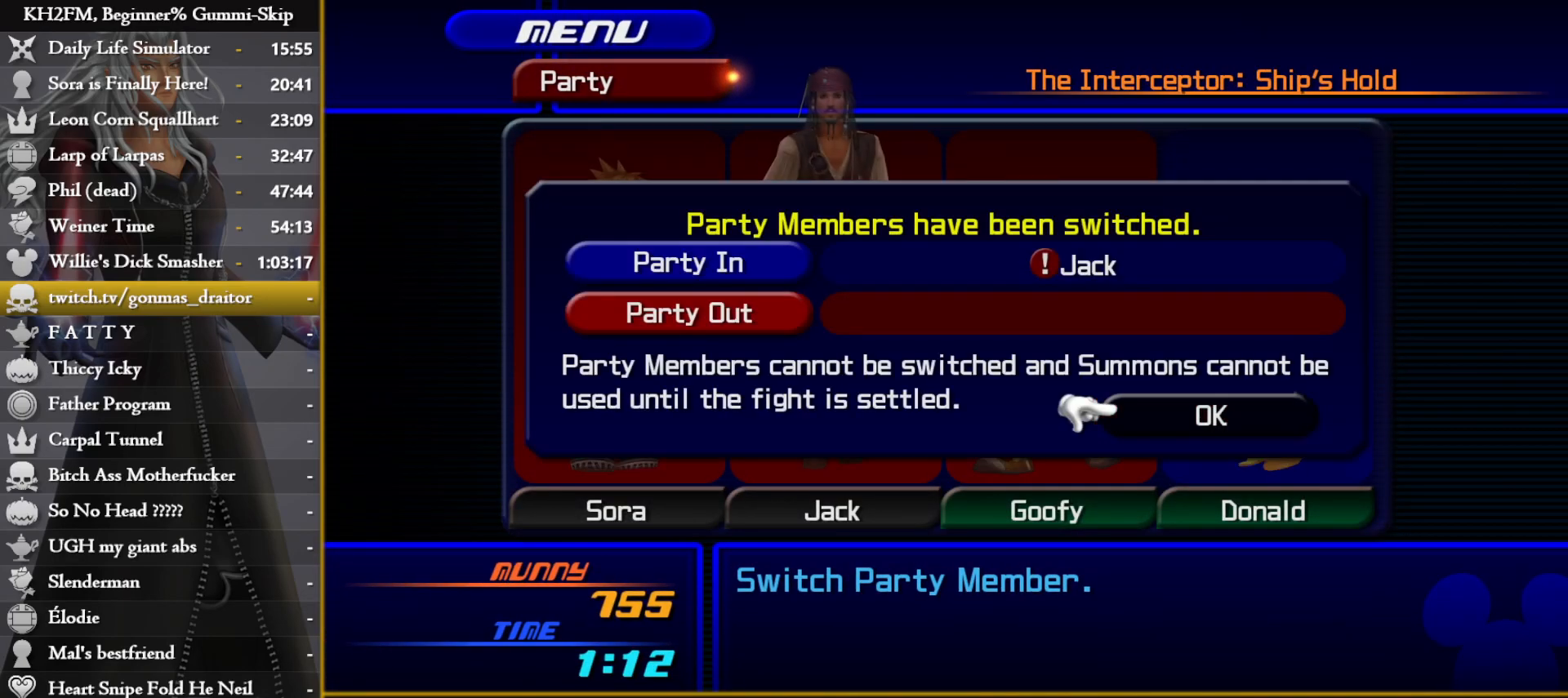
{"buttons": ["CIRCLE"], "left_stick": "center", "right_stick": "center", "events": [[67, "CROSS", "up"], [467, "CIRCLE", "down"]]}
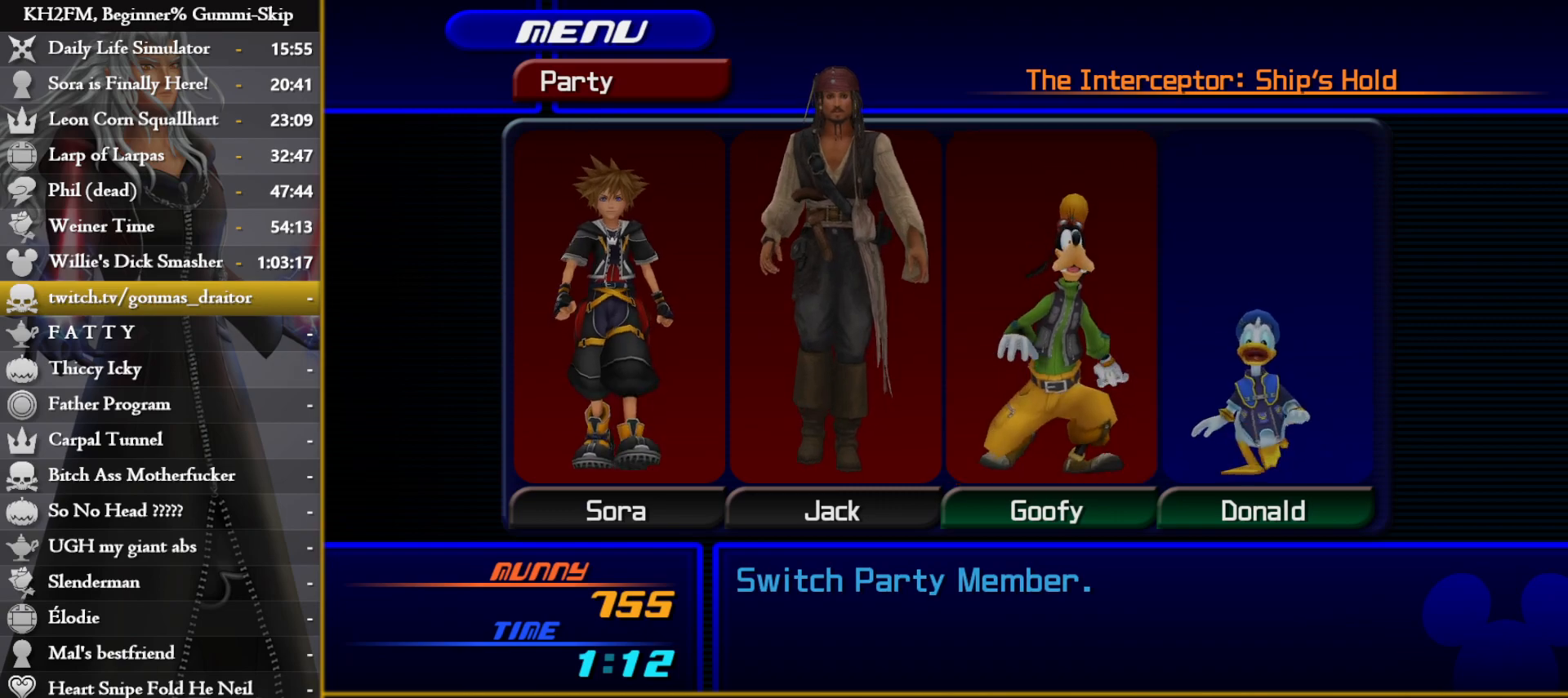
{"buttons": [], "left_stick": "center", "right_stick": "center", "events": [[17, "CIRCLE", "up"], [417, "DPAD_UP", "down"], [433, "DPAD_UP", "up"]]}
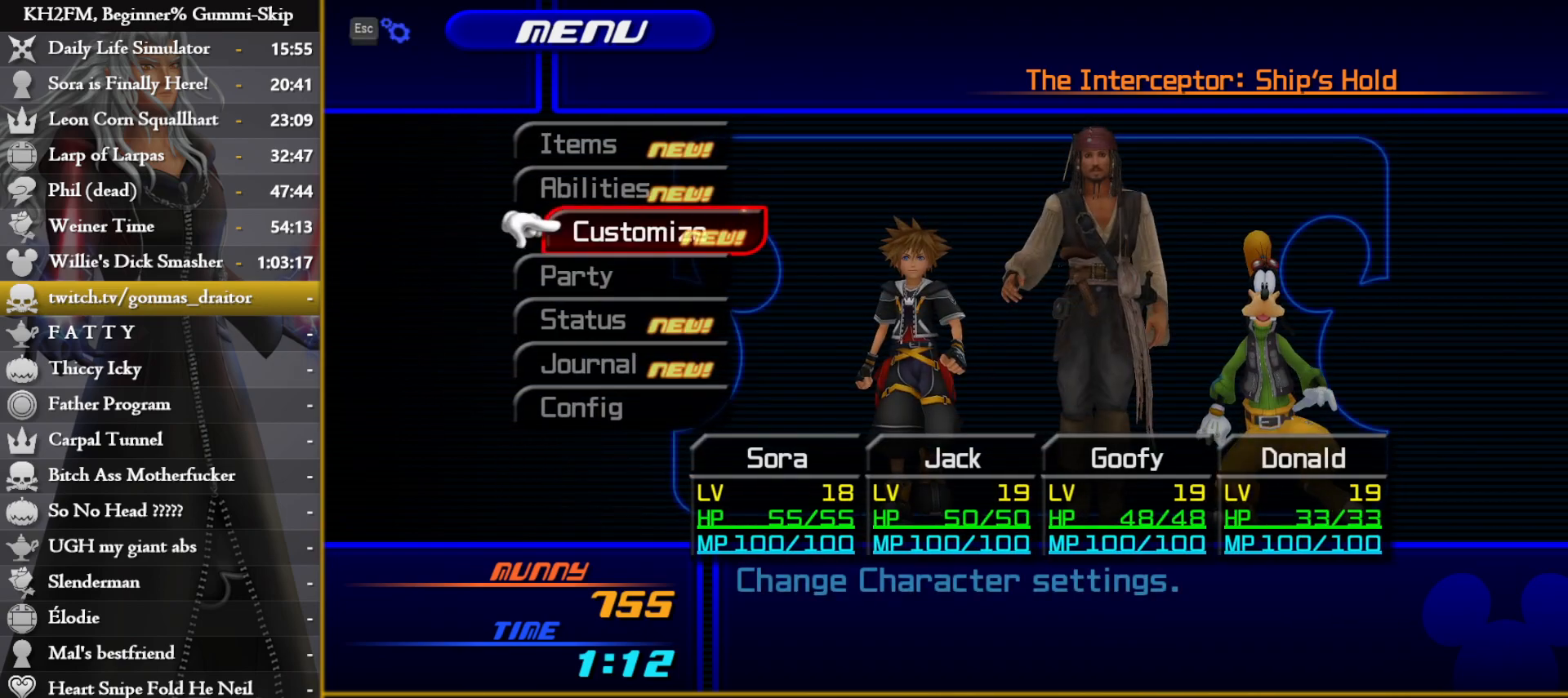
{"buttons": [], "left_stick": "center", "right_stick": "center", "events": [[17, "DPAD_UP", "down"], [67, "DPAD_UP", "up"], [100, "CROSS", "down"], [167, "CROSS", "up"], [383, "CIRCLE", "down"], [483, "CIRCLE", "up"]]}